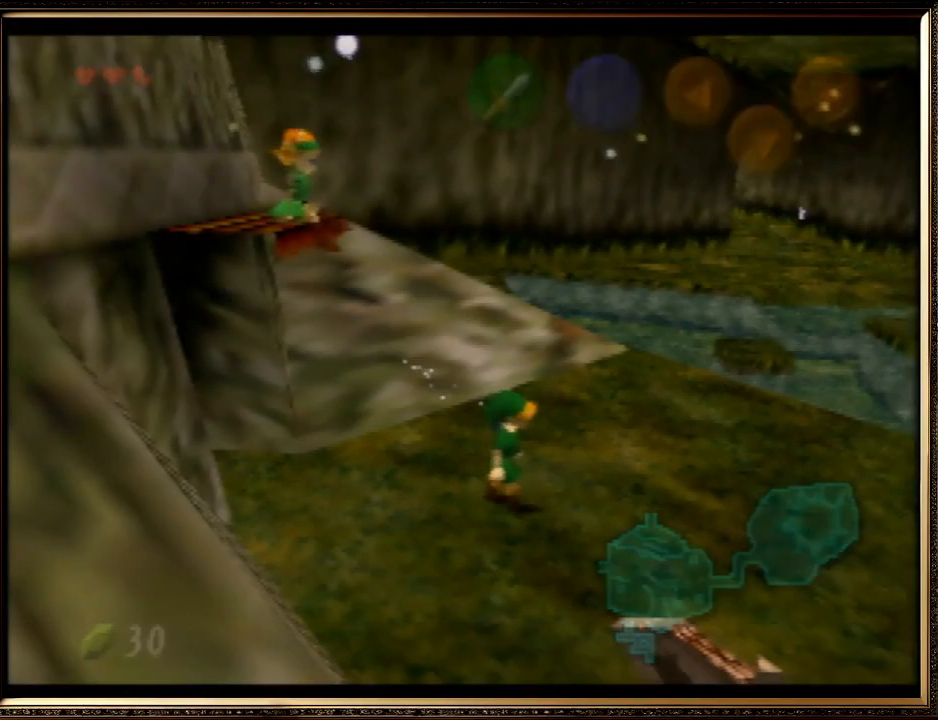
Gameplay with a controller (Nintendo layout); each line is a JSON object with the inputs held at the frame after it. "events" lists button and stick changes between this image and that frame as [ms after this image, input, new state], when the widget could be followed in between. Not read: L1 L3 R3.
{"buttons": [], "left_stick": "right", "events": [[133, "left_stick", "right"]]}
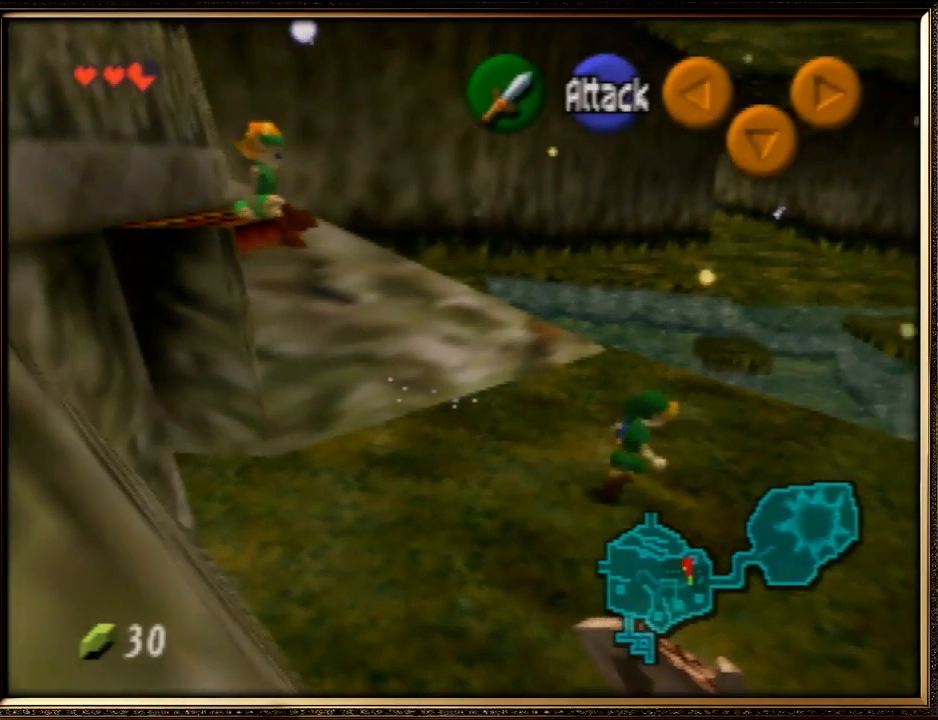
{"buttons": [], "left_stick": "up-right", "events": [[133, "left_stick", "up-right"]]}
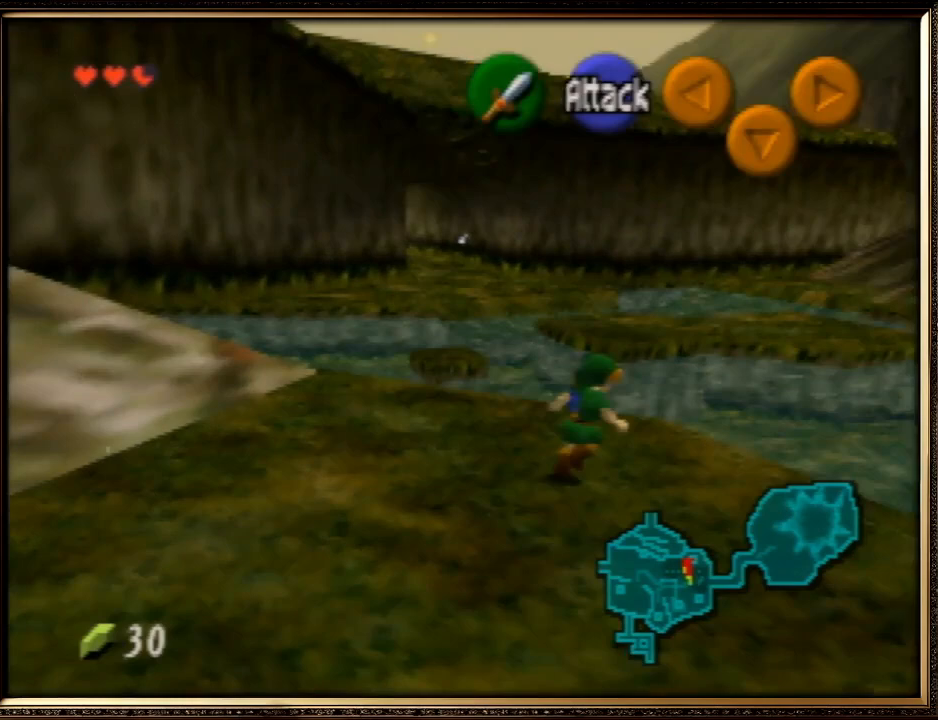
{"buttons": ["A"], "left_stick": "up-right", "events": [[400, "A", "down"]]}
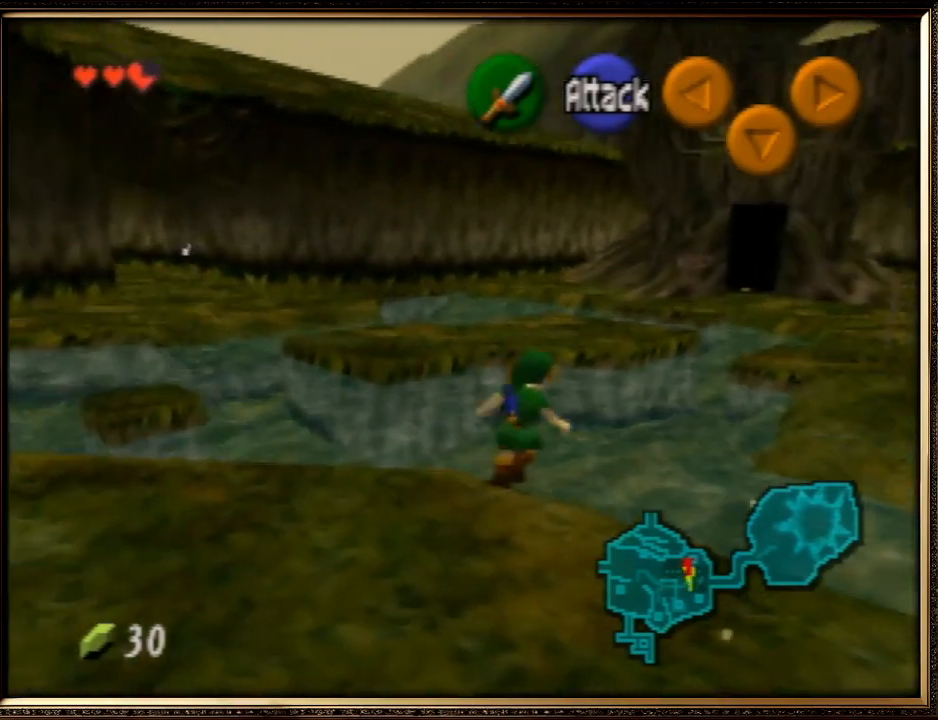
{"buttons": [], "left_stick": "up-right", "events": [[233, "A", "up"]]}
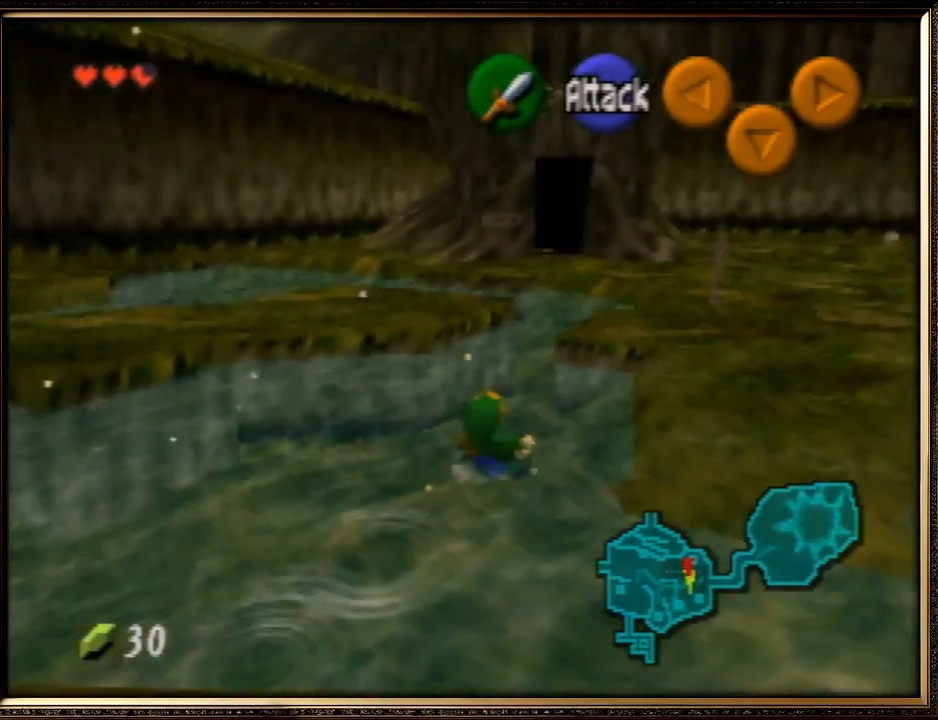
{"buttons": [], "left_stick": "up-right", "events": []}
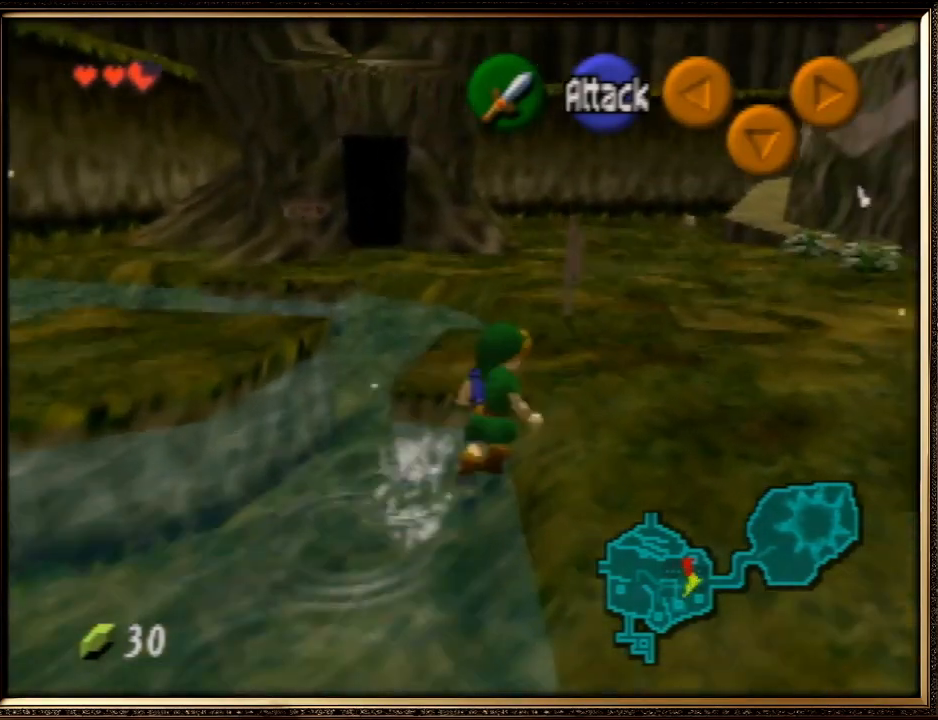
{"buttons": [], "left_stick": "up", "events": [[67, "left_stick", "up"]]}
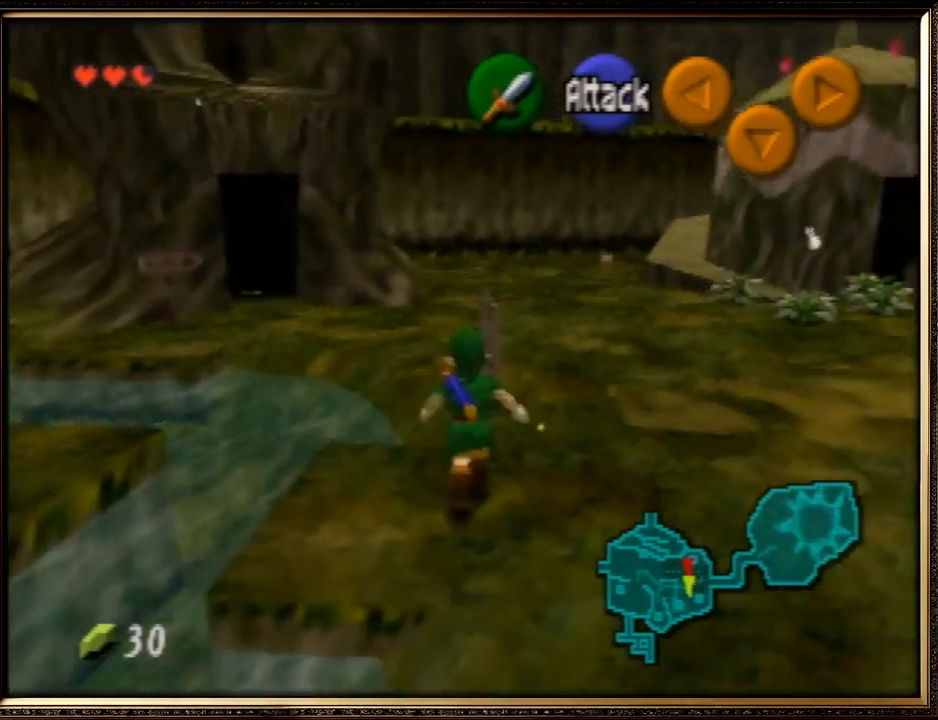
{"buttons": [], "left_stick": "up", "events": []}
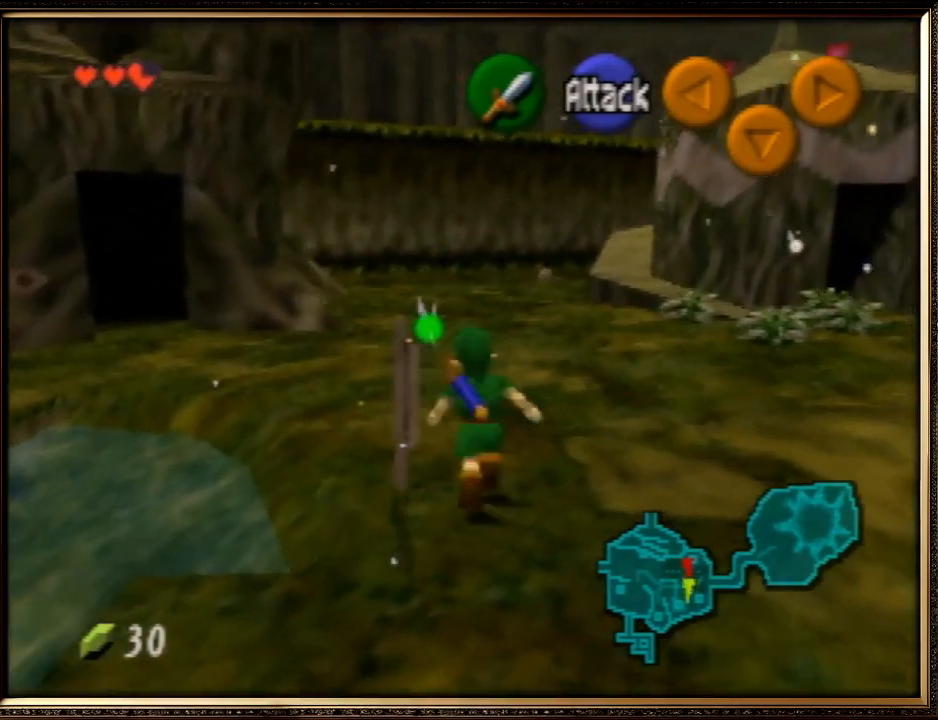
{"buttons": [], "left_stick": "up-left", "events": [[100, "left_stick", "up-left"]]}
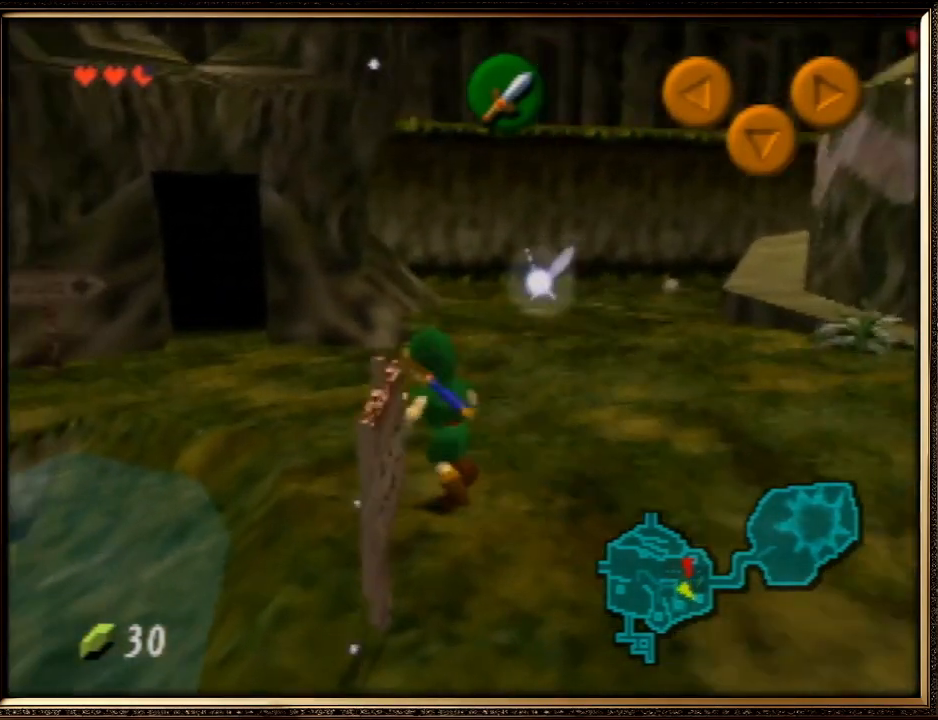
{"buttons": [], "left_stick": "up-left", "events": []}
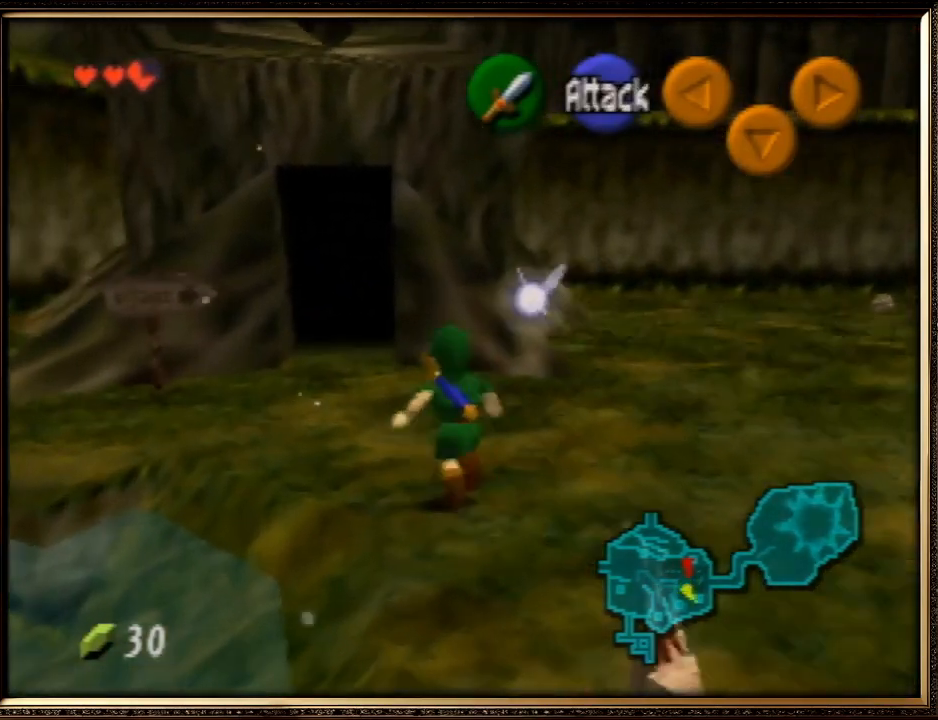
{"buttons": [], "left_stick": "left", "events": [[333, "left_stick", "left"]]}
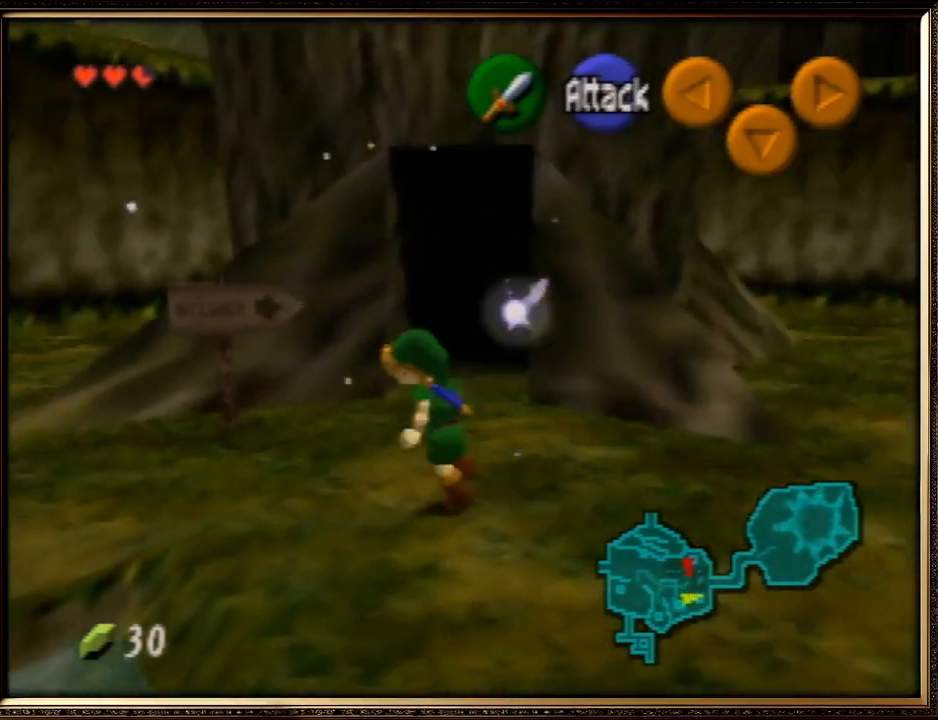
{"buttons": [], "left_stick": "left", "events": []}
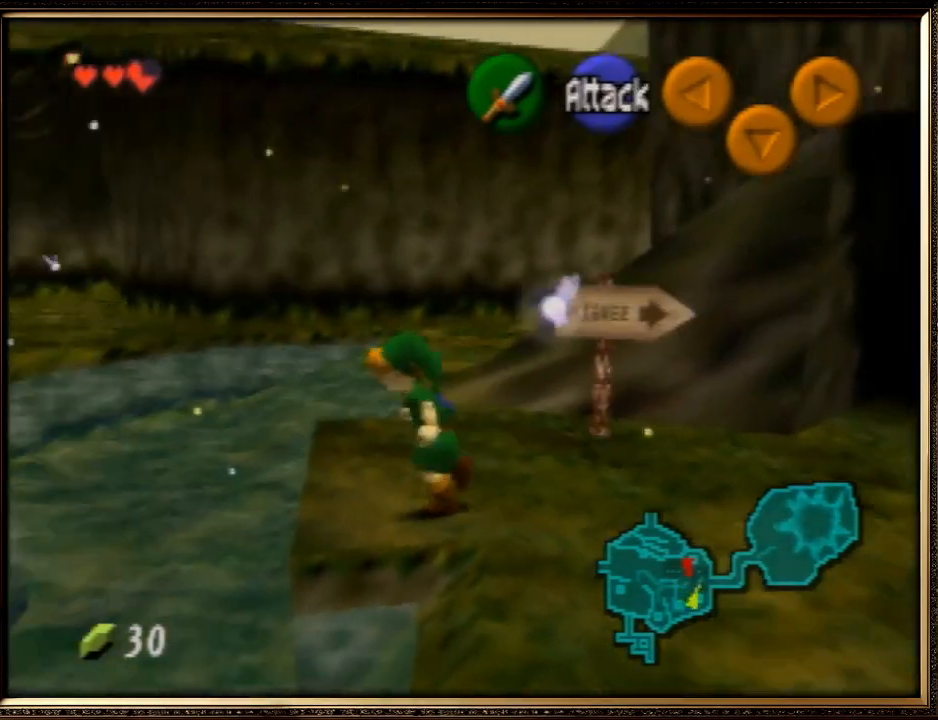
{"buttons": [], "left_stick": "up-left", "events": [[400, "left_stick", "up-left"]]}
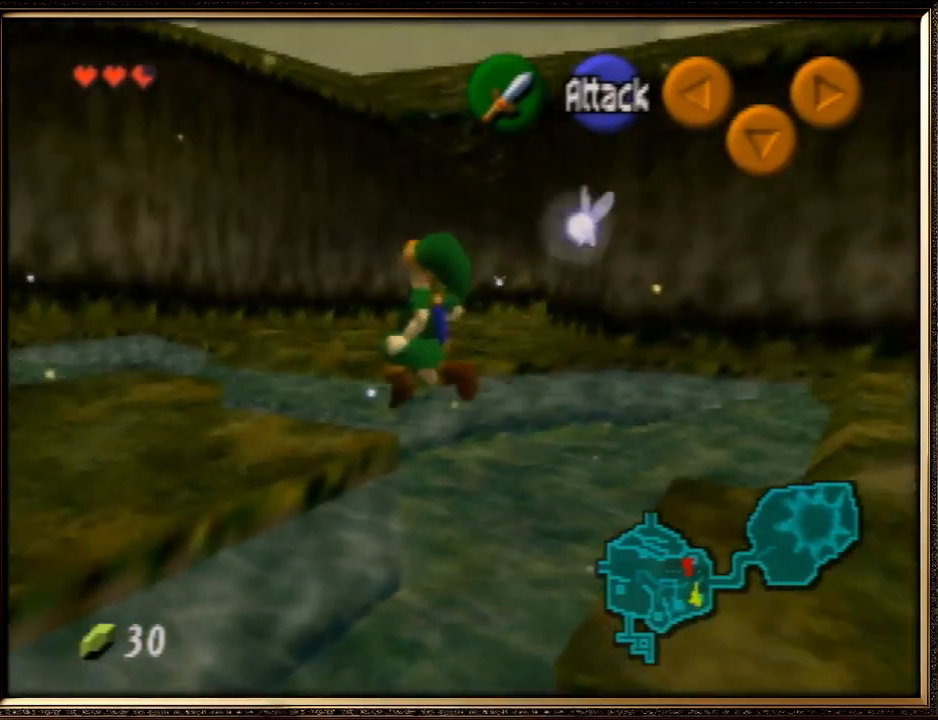
{"buttons": [], "left_stick": "up-left", "events": []}
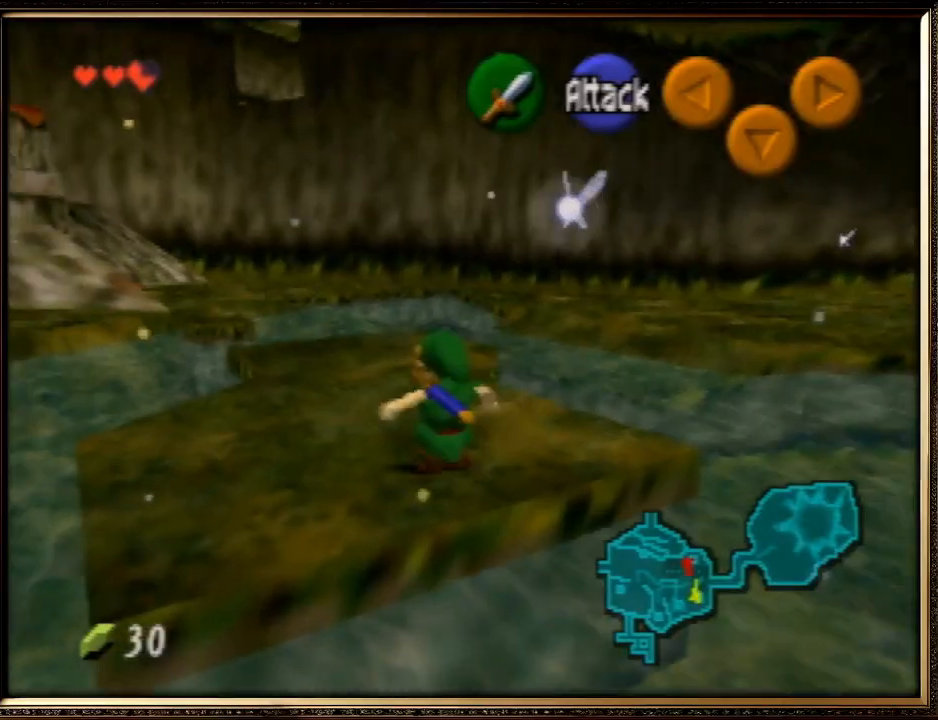
{"buttons": [], "left_stick": "up", "events": [[100, "left_stick", "up"]]}
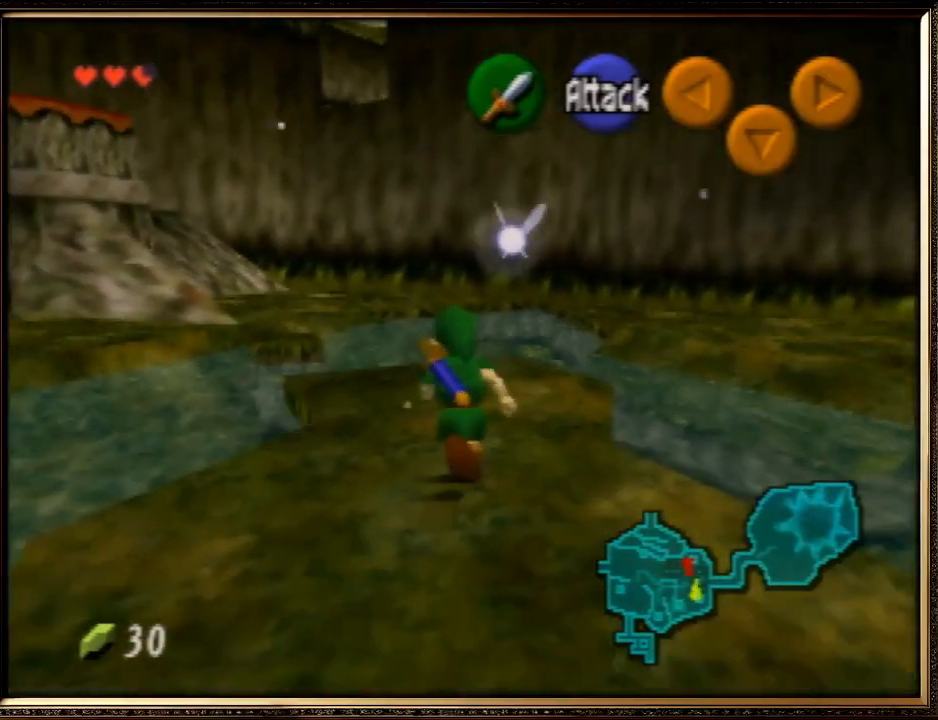
{"buttons": [], "left_stick": "up", "events": []}
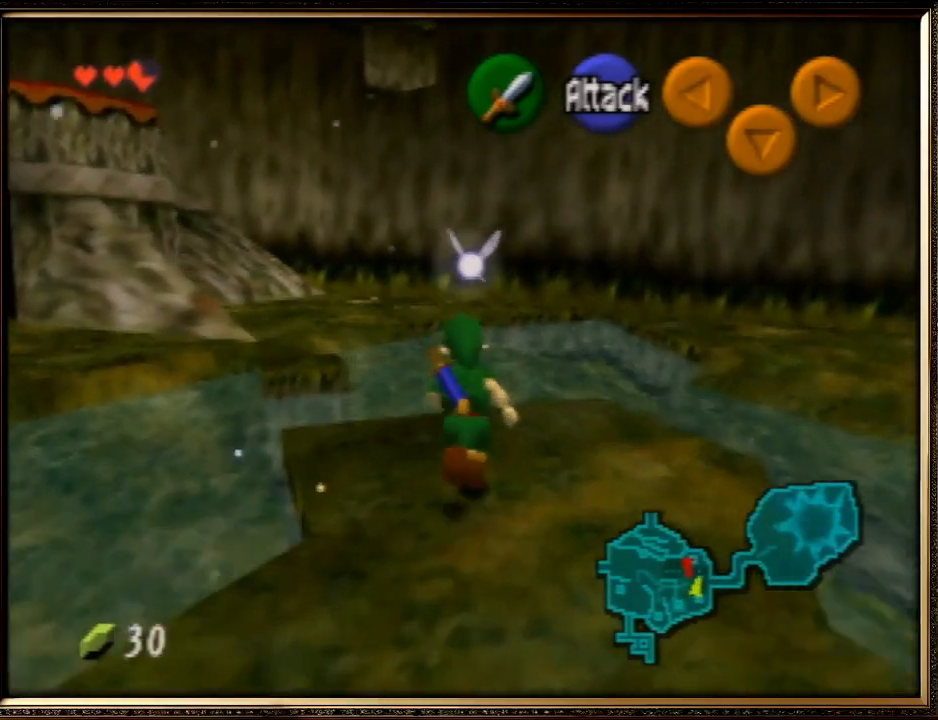
{"buttons": [], "left_stick": "up", "events": []}
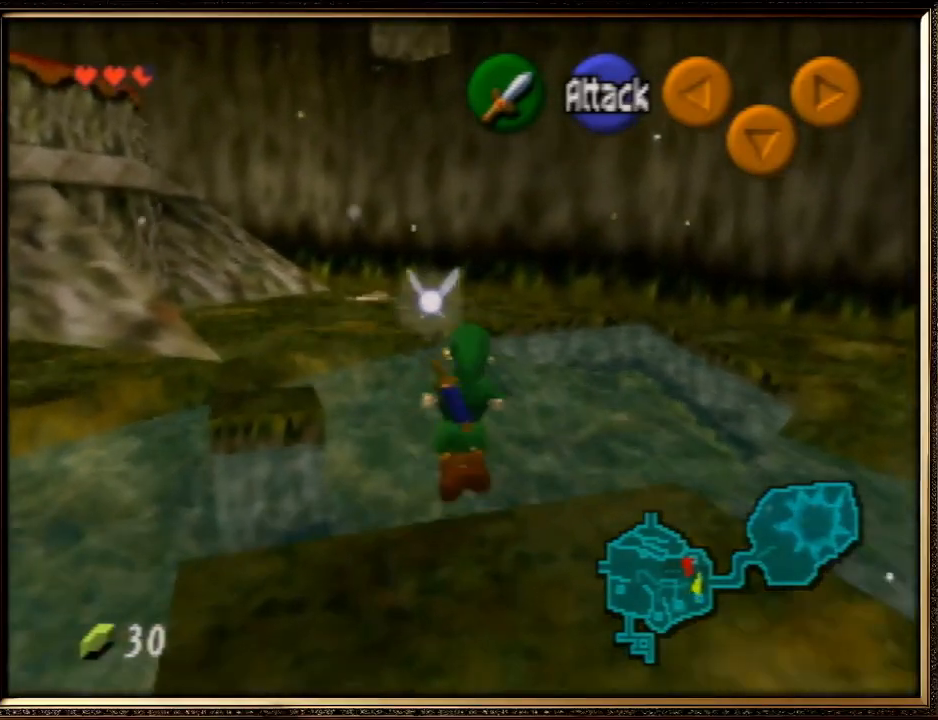
{"buttons": [], "left_stick": "left", "events": [[67, "left_stick", "up-left"], [233, "left_stick", "left"]]}
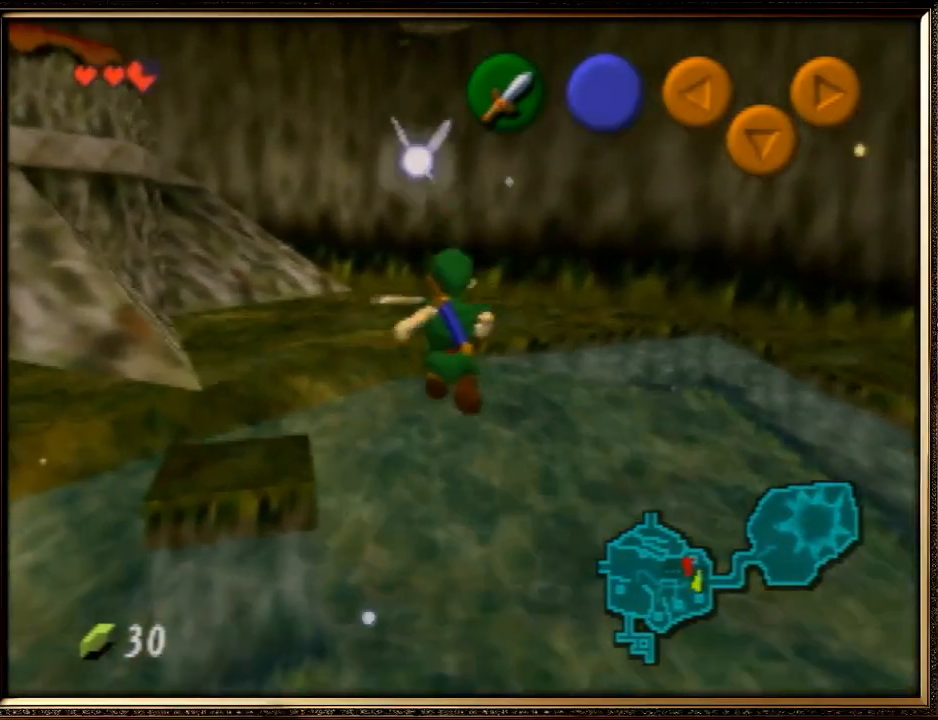
{"buttons": [], "left_stick": "up-left", "events": [[100, "left_stick", "up-left"]]}
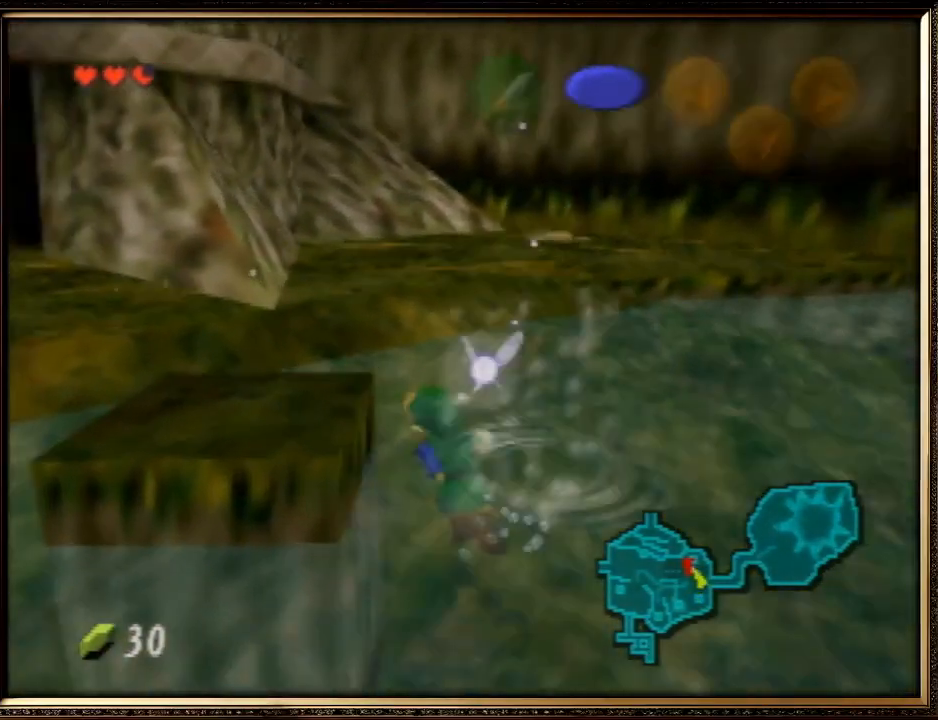
{"buttons": [], "left_stick": "down-left", "events": [[200, "left_stick", "left"], [300, "left_stick", "down-left"]]}
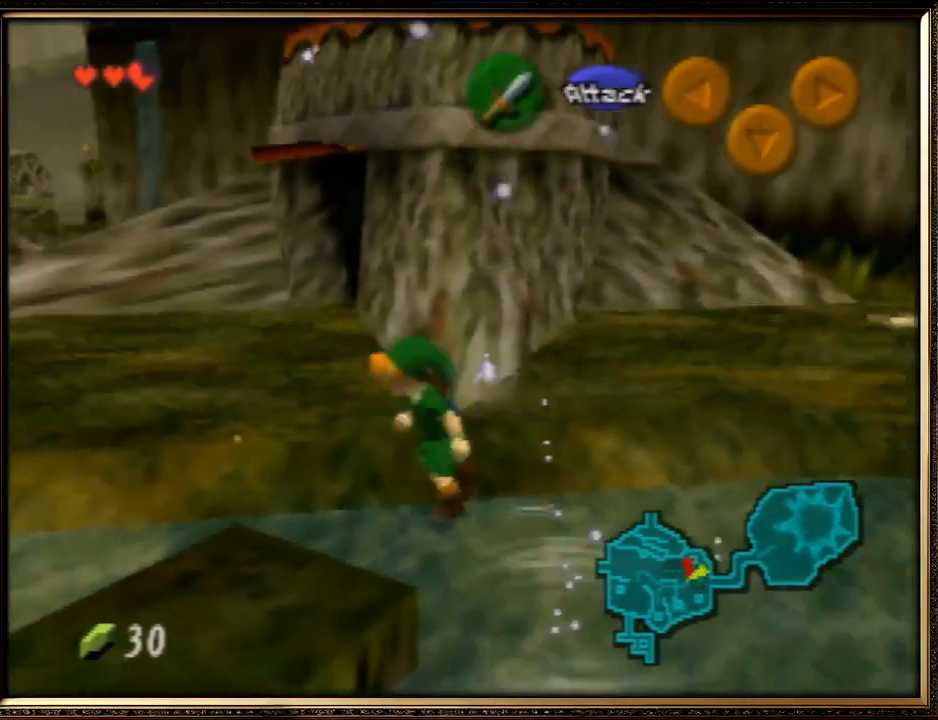
{"buttons": [], "left_stick": "down-left", "events": []}
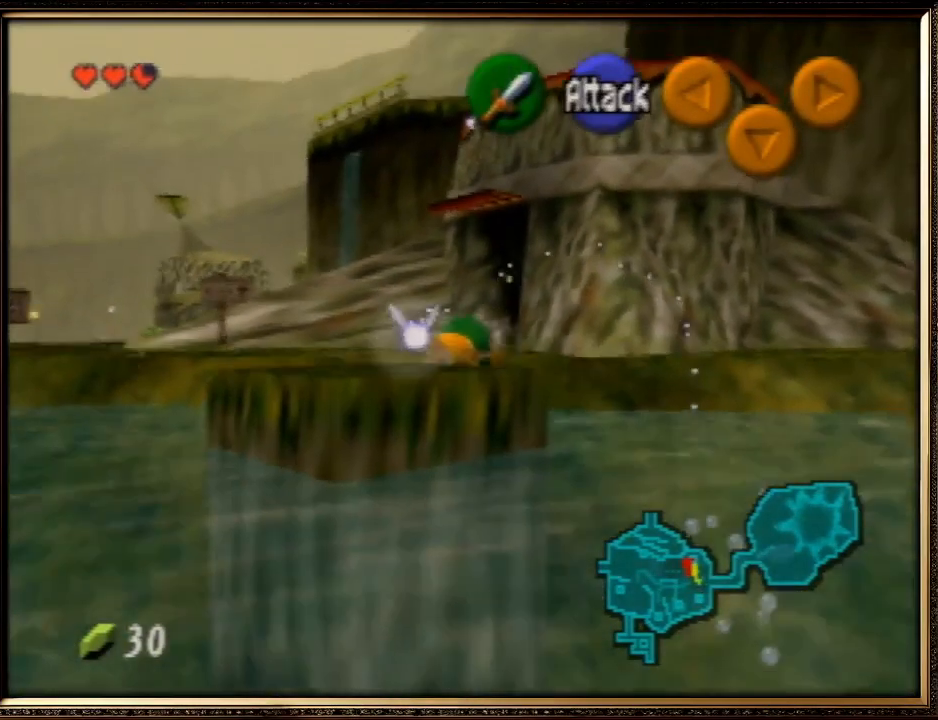
{"buttons": [], "left_stick": "down-left", "events": []}
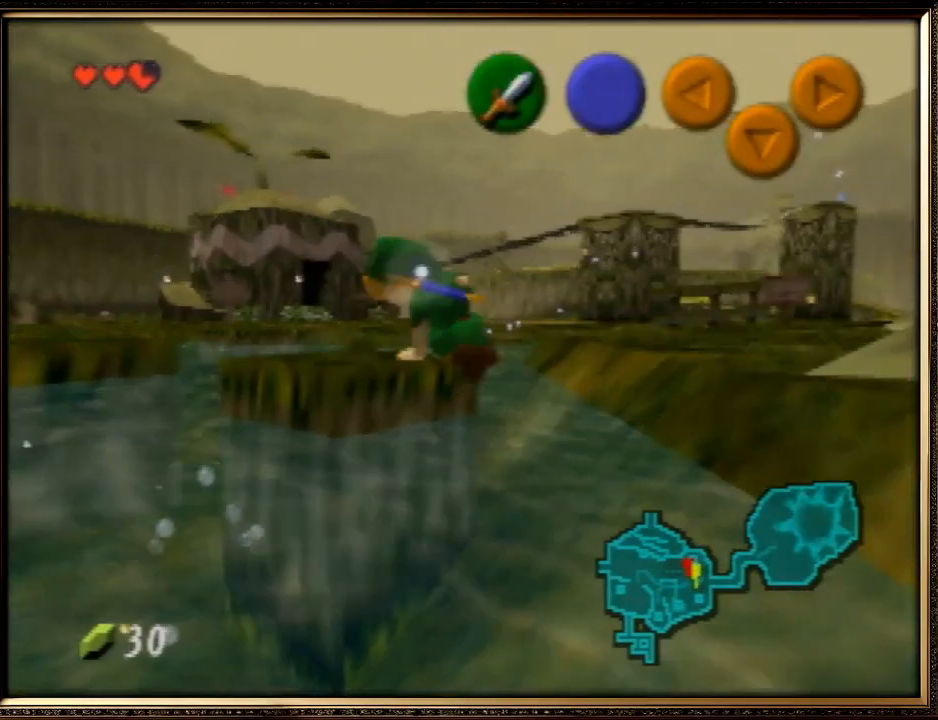
{"buttons": [], "left_stick": "up-left", "events": [[33, "left_stick", "left"], [233, "Z", "down"], [233, "left_stick", "up-left"], [400, "Z", "up"]]}
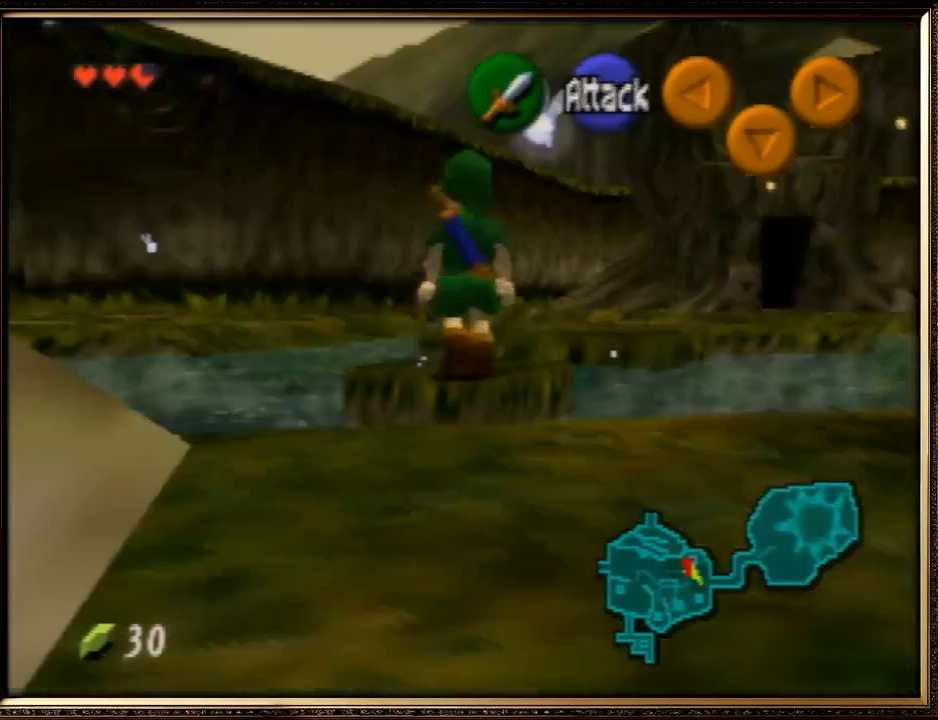
{"buttons": [], "left_stick": "up-right", "events": [[67, "left_stick", "up"], [367, "left_stick", "up-right"]]}
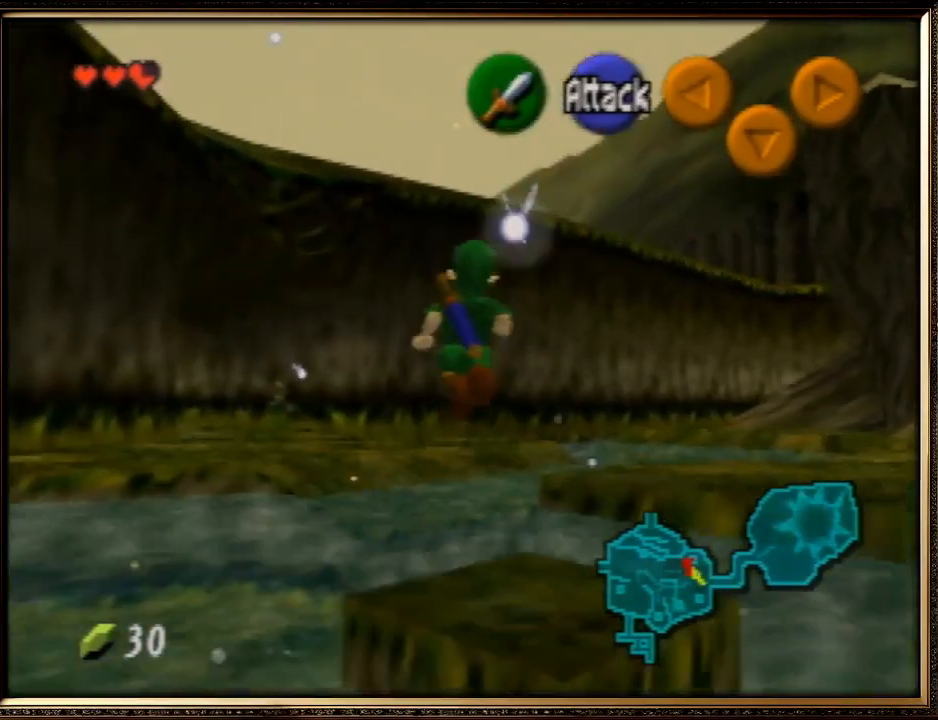
{"buttons": [], "left_stick": "up-right", "events": []}
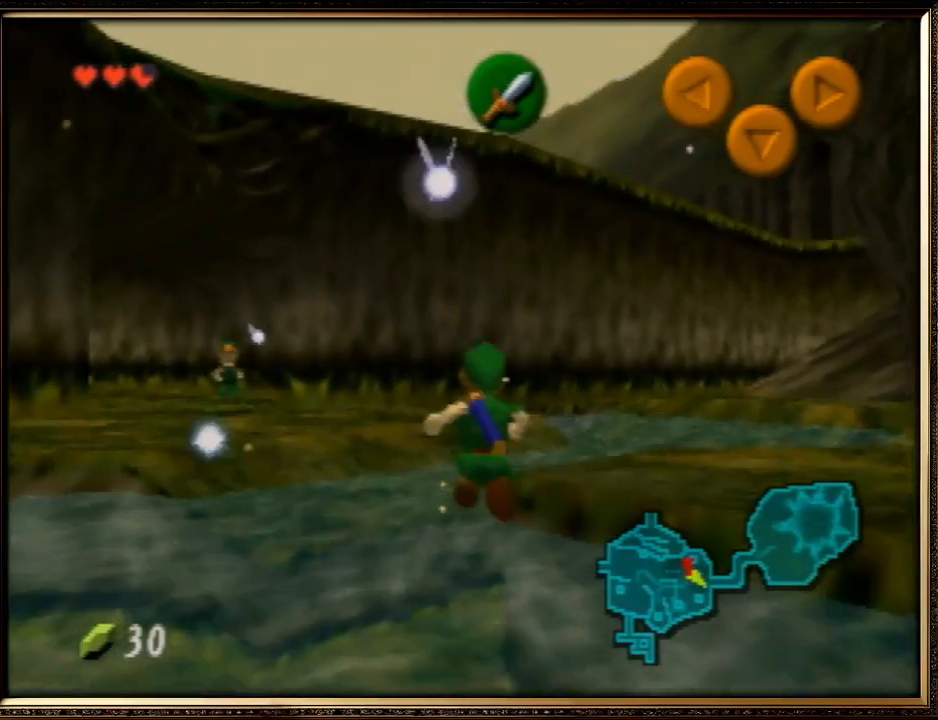
{"buttons": ["START"], "left_stick": "center", "events": [[433, "left_stick", "center"], [500, "START", "down"]]}
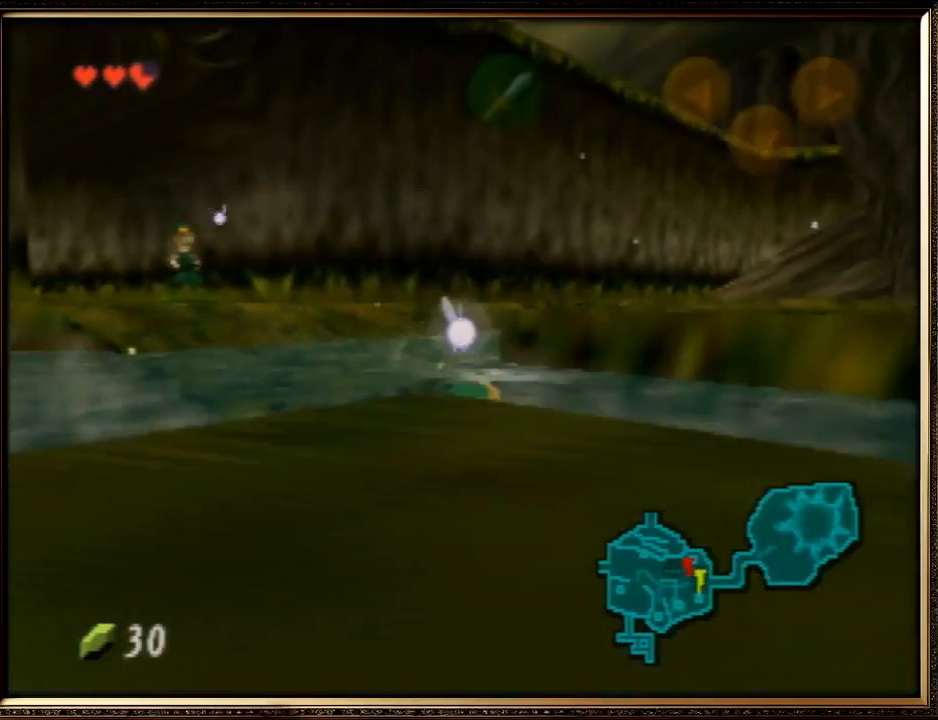
{"buttons": [], "left_stick": "center", "events": [[167, "START", "up"]]}
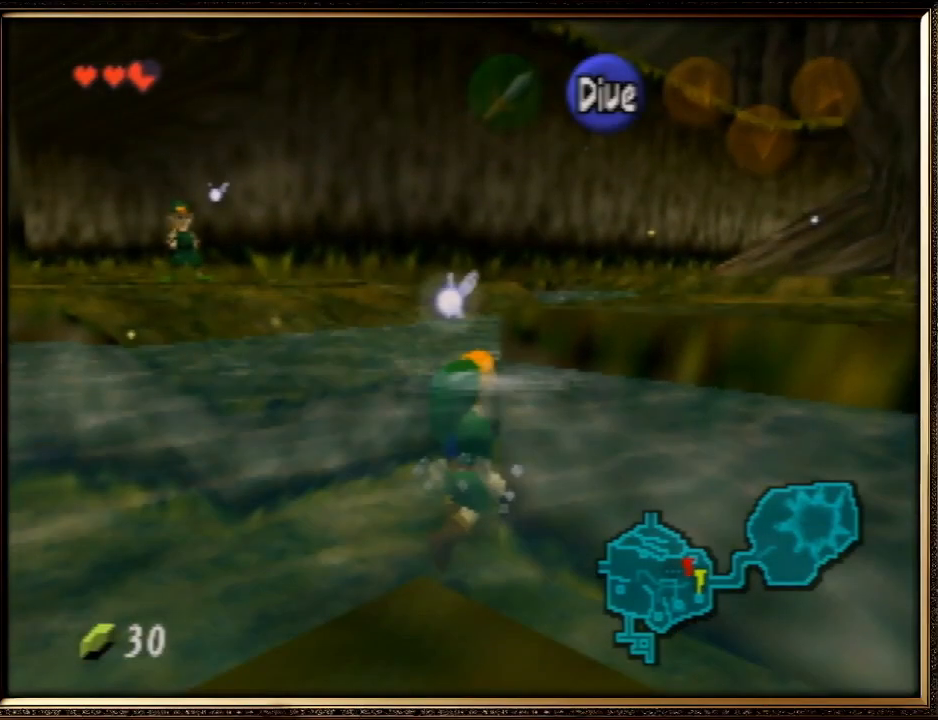
{"buttons": ["A", "B"], "left_stick": "center", "events": [[67, "B", "down"], [167, "B", "up"], [233, "A", "down"], [267, "B", "down"], [367, "A", "up"], [367, "B", "up"], [433, "A", "down"], [467, "B", "down"]]}
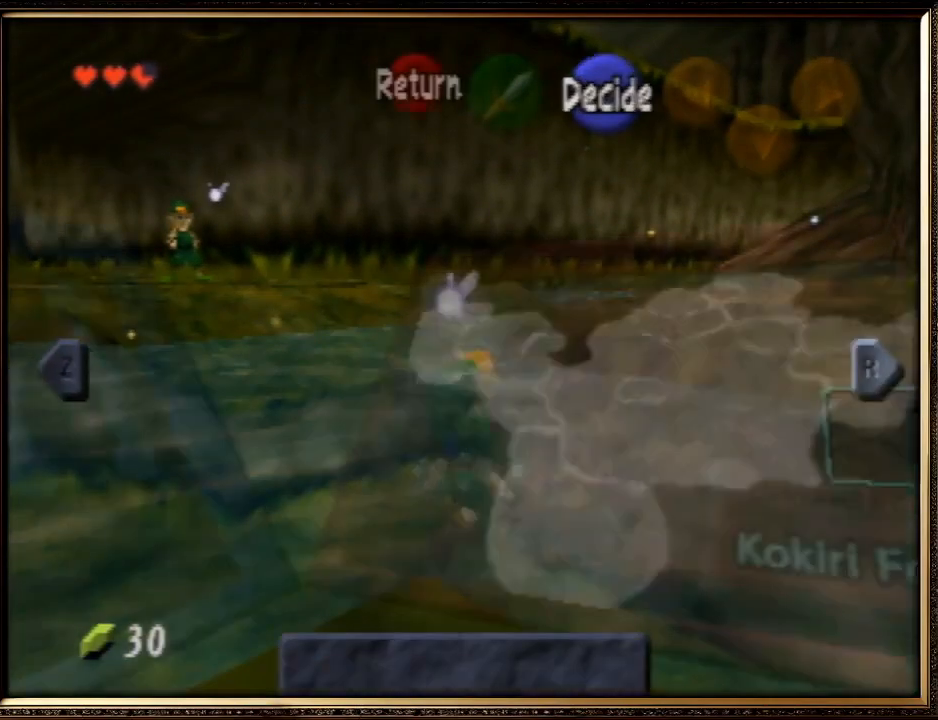
{"buttons": [], "left_stick": "center", "events": [[67, "A", "up"], [67, "B", "up"], [100, "A", "down"], [167, "B", "down"], [200, "B", "up"], [233, "A", "up"], [333, "A", "down"], [333, "B", "down"], [433, "A", "up"], [500, "B", "up"]]}